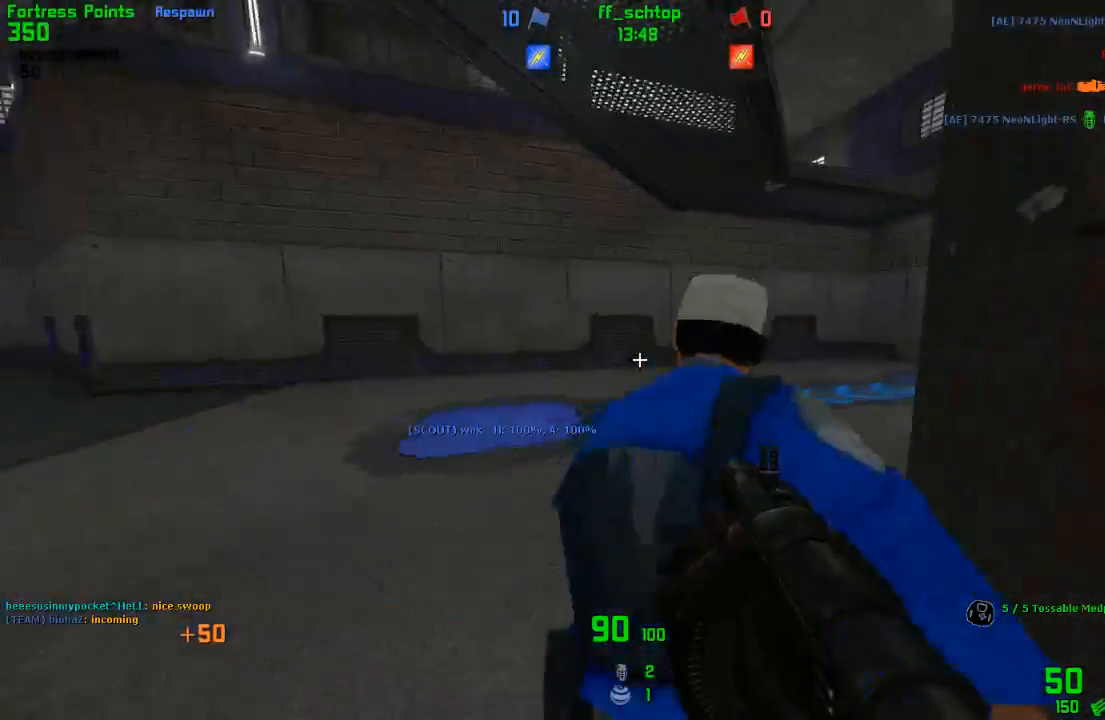
Gameplay with keyboard; each line is a JSON object with the keys held at the frame after it. "events" lists presses ("down") and releases ("up") of "1", "2", "3", "4", "5", "back", "bag", "duck", "forward", "jump", "last", "left", "right", "talk", "throw" and "use" between this image and that frame as [ms after this image, input, new state], when the widget could be followed in between. No other keys are recorded. Mouse input is not recorded. Key names are as the overlay labels them; some are game actions (e.g. jump) rather than physical keys.
{"keys": ["forward", "left"], "events": [[300, "talk", "up"], [383, "right", "down"], [483, "left", "down"], [500, "right", "up"]]}
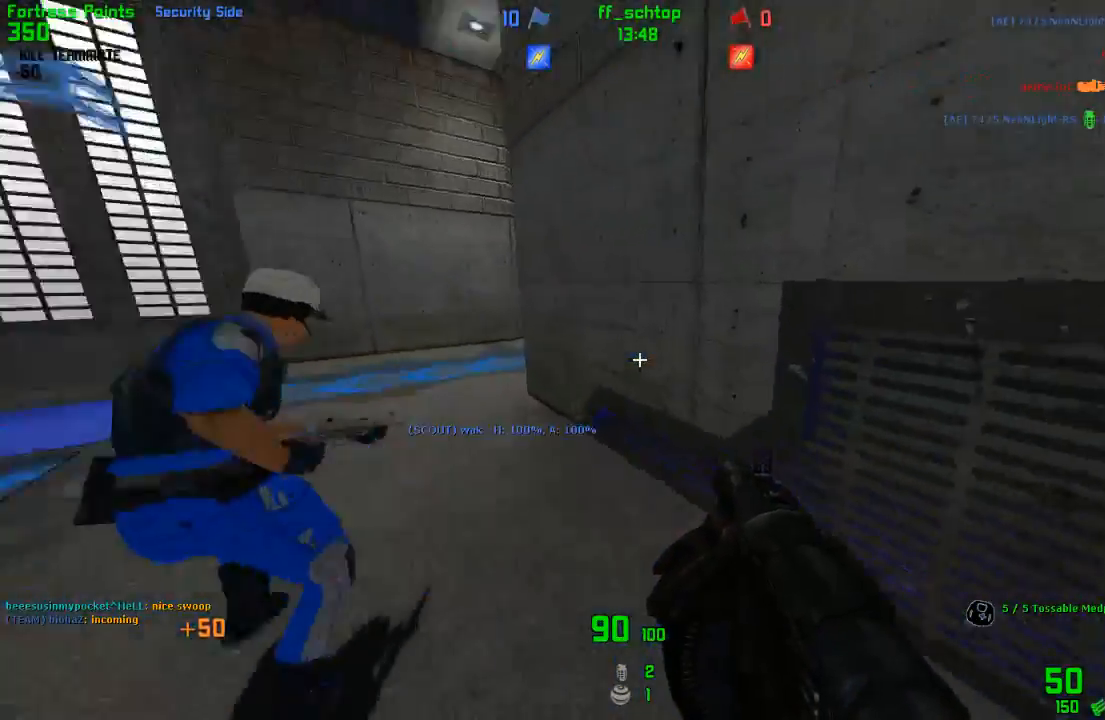
{"keys": ["right"]}
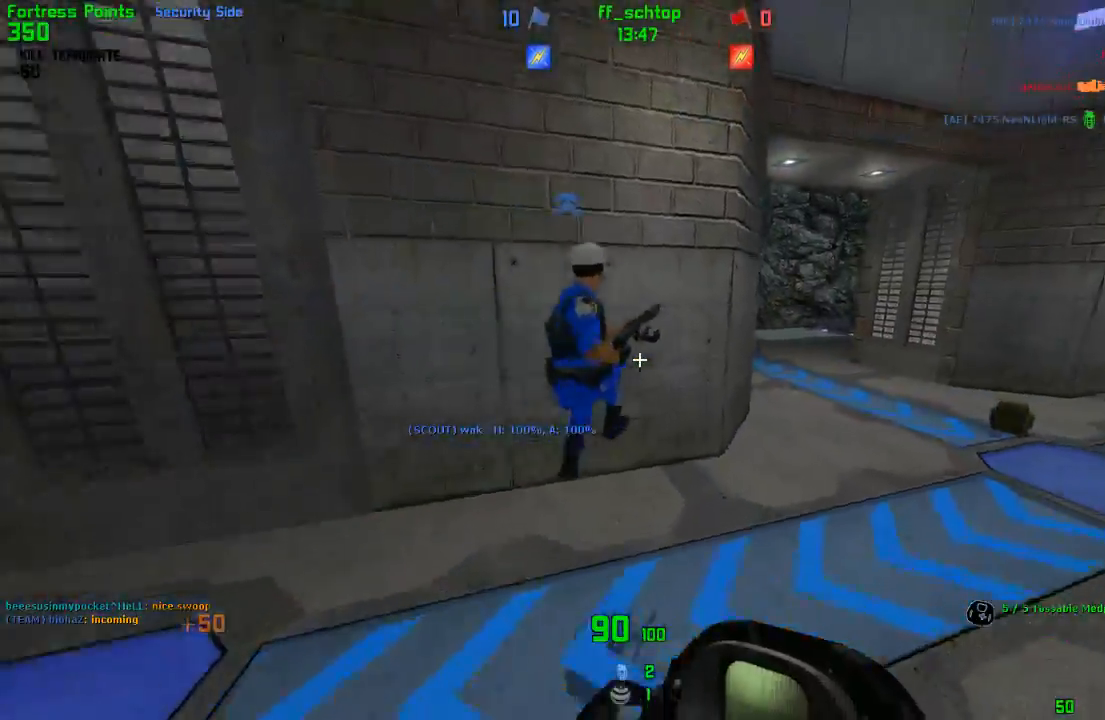
{"keys": ["duck", "jump", "left"], "events": [[100, "duck", "down"], [183, "jump", "down"], [350, "left", "down"], [383, "right", "up"]]}
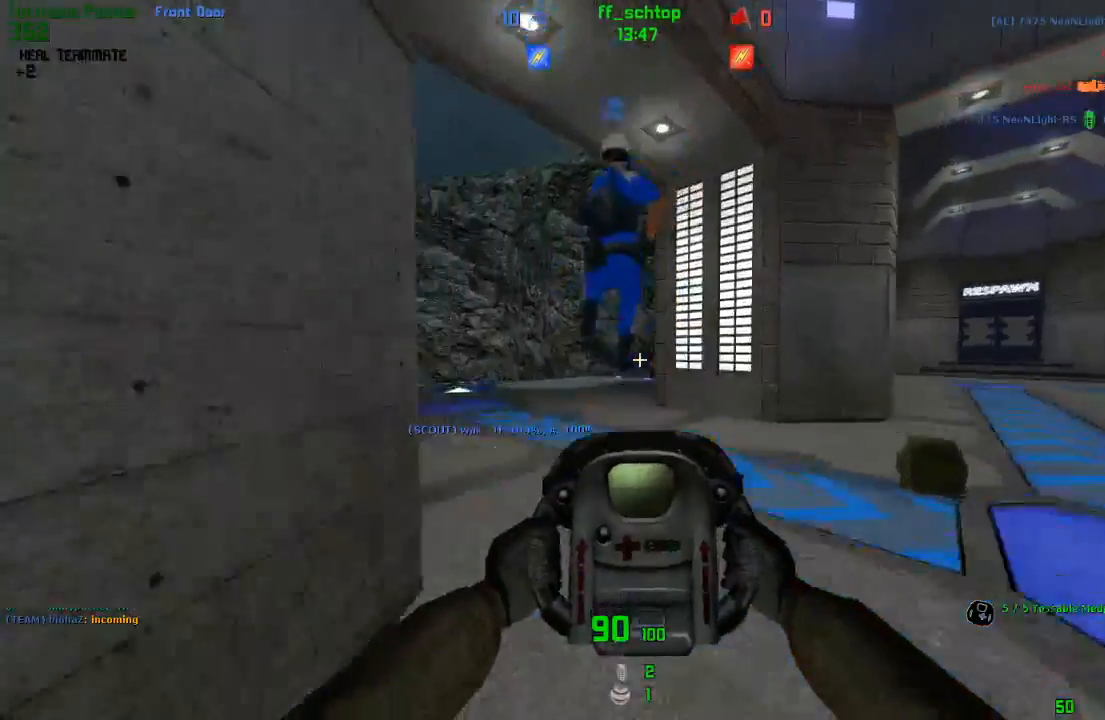
{"keys": ["duck", "jump", "left", "right"], "events": [[117, "jump", "up"], [417, "jump", "down"], [500, "right", "down"]]}
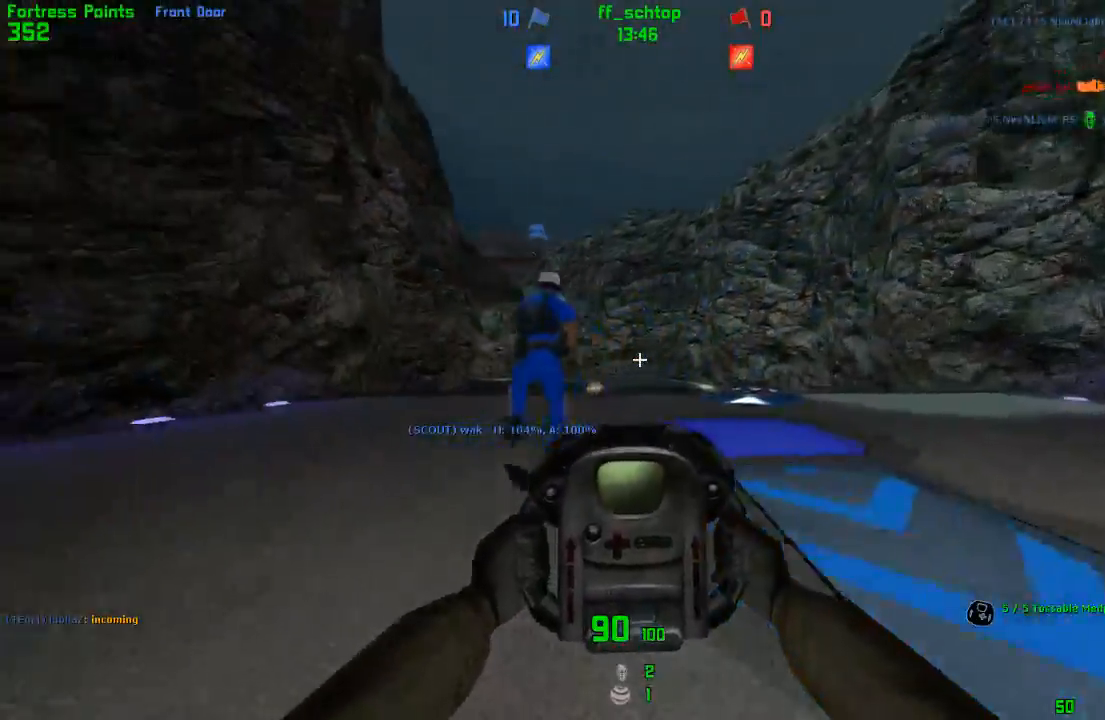
{"keys": ["right"], "events": [[17, "left", "up"], [217, "jump", "up"], [333, "duck", "up"]]}
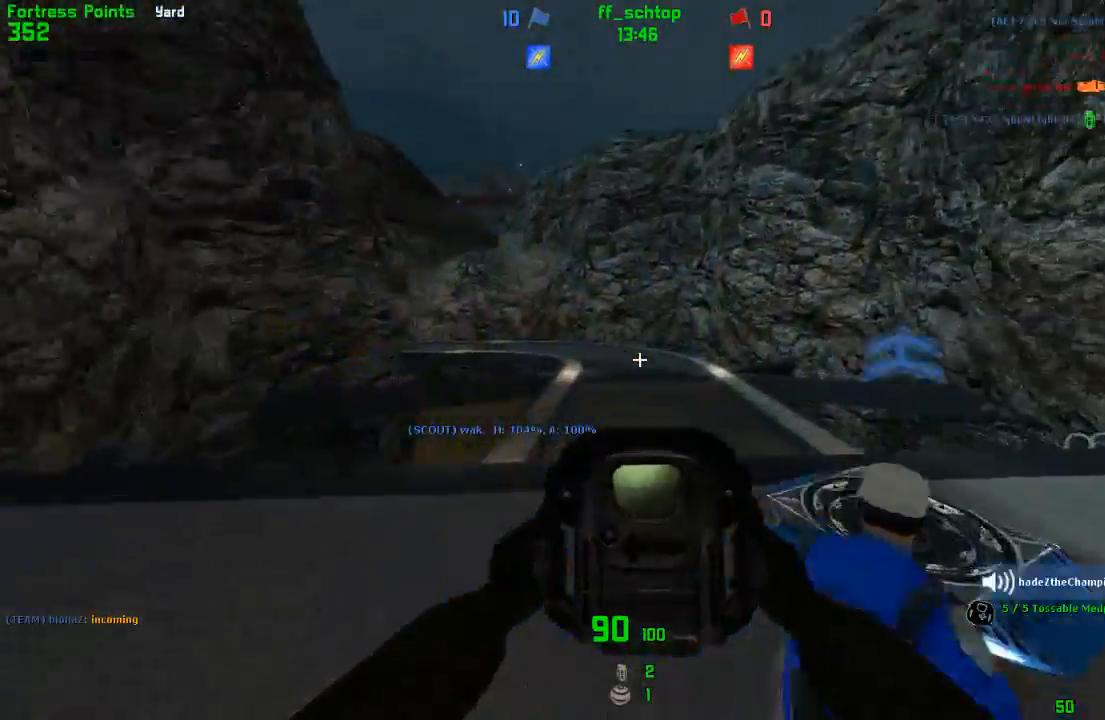
{"keys": ["forward", "left"], "events": [[200, "right", "up"], [367, "forward", "down"], [467, "left", "down"]]}
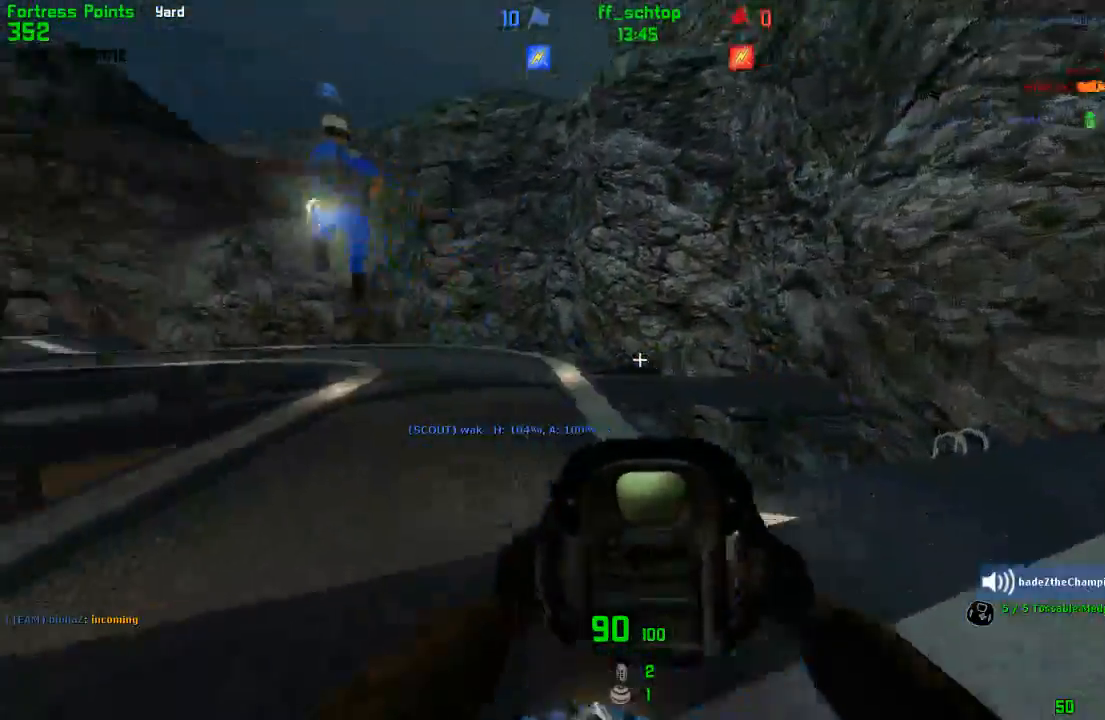
{"keys": ["left"], "events": [[217, "jump", "down"], [283, "right", "down"], [317, "forward", "up"], [333, "left", "up"], [433, "left", "down"], [467, "jump", "up"], [467, "right", "up"]]}
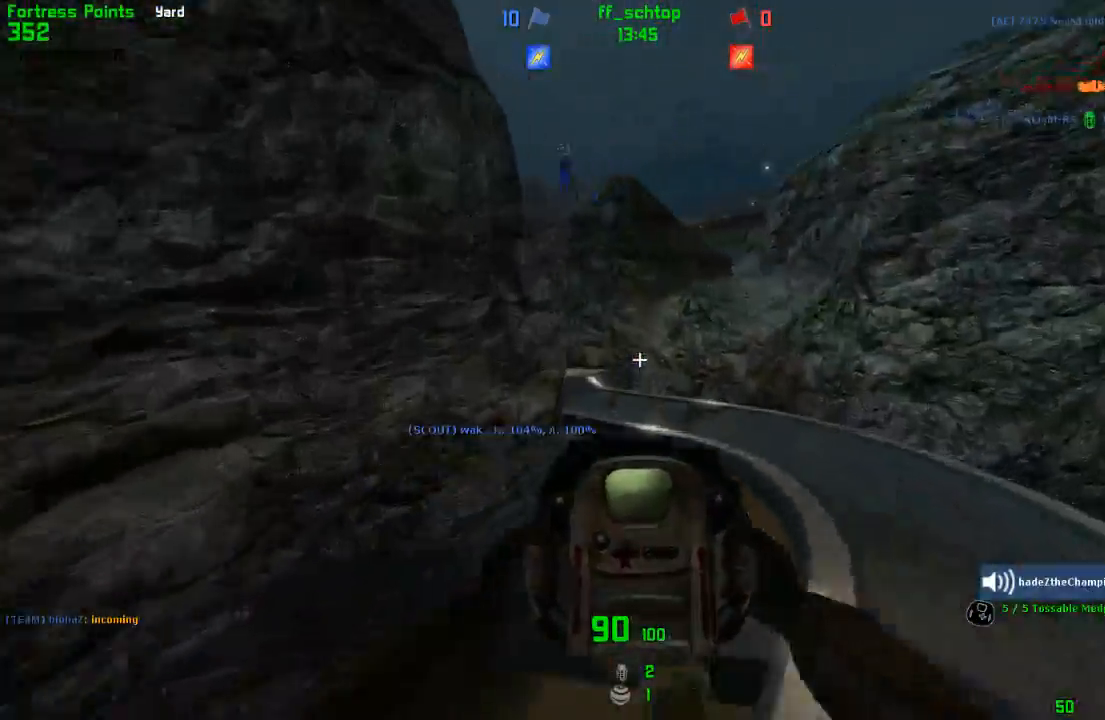
{"keys": ["3", "left"], "events": [[483, "3", "down"]]}
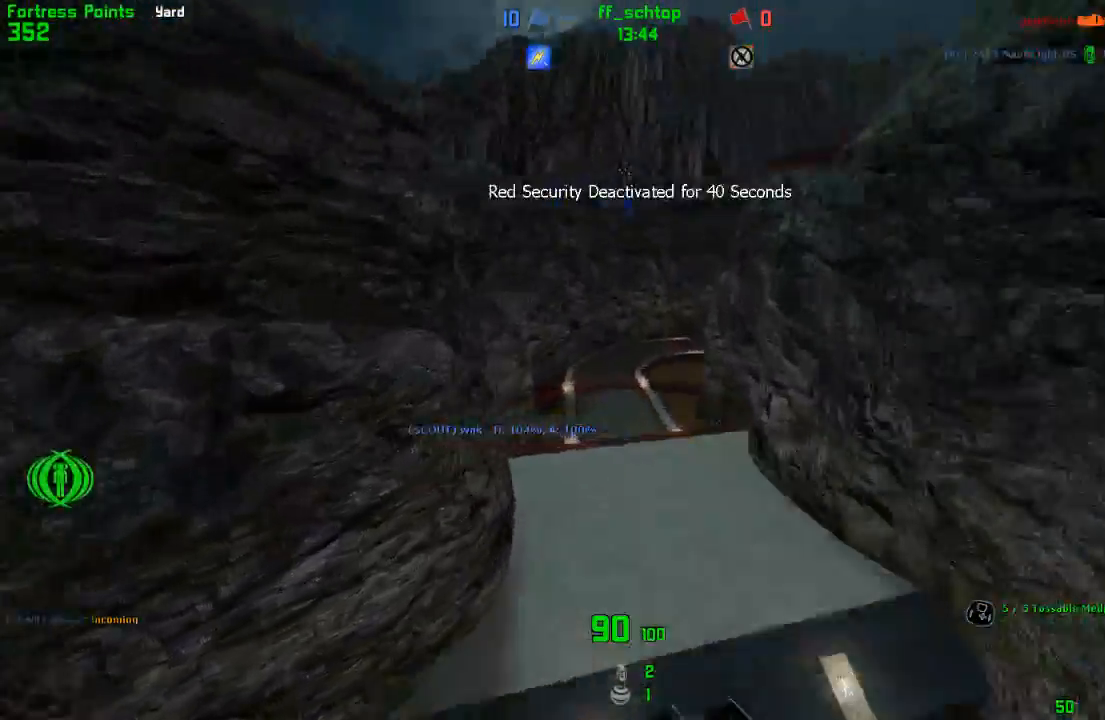
{"keys": ["right"], "events": [[100, "3", "up"], [383, "left", "up"], [400, "right", "down"]]}
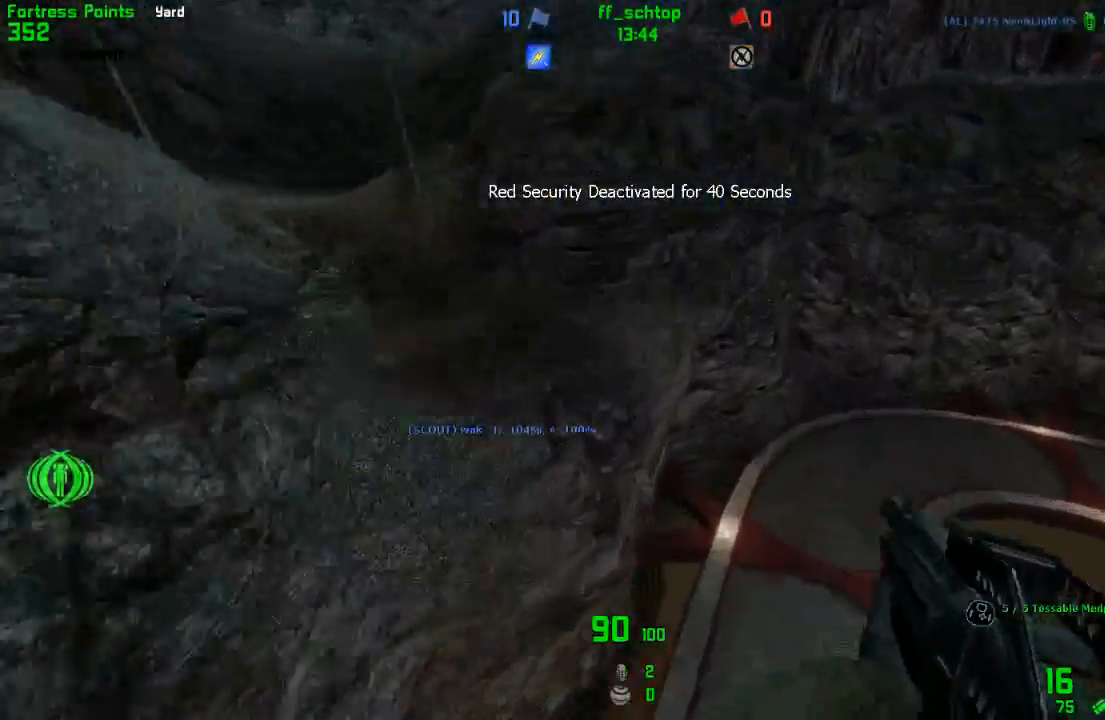
{"keys": ["right"], "events": []}
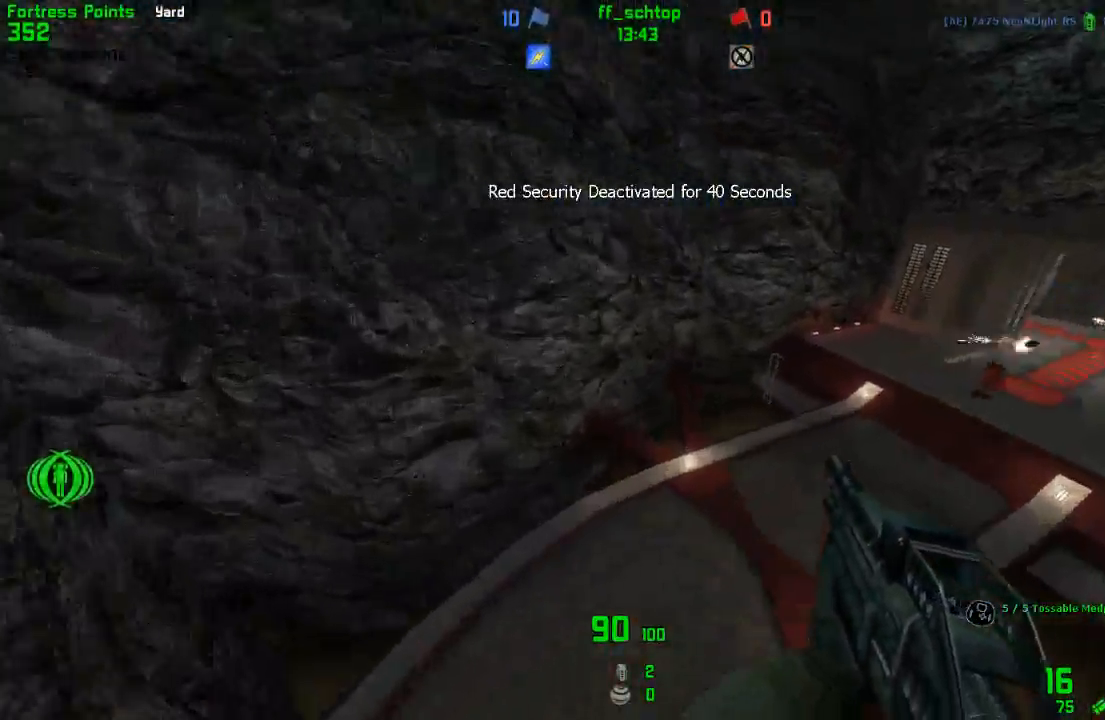
{"keys": ["duck", "right"], "events": [[50, "back", "down"], [133, "back", "up"], [500, "duck", "down"]]}
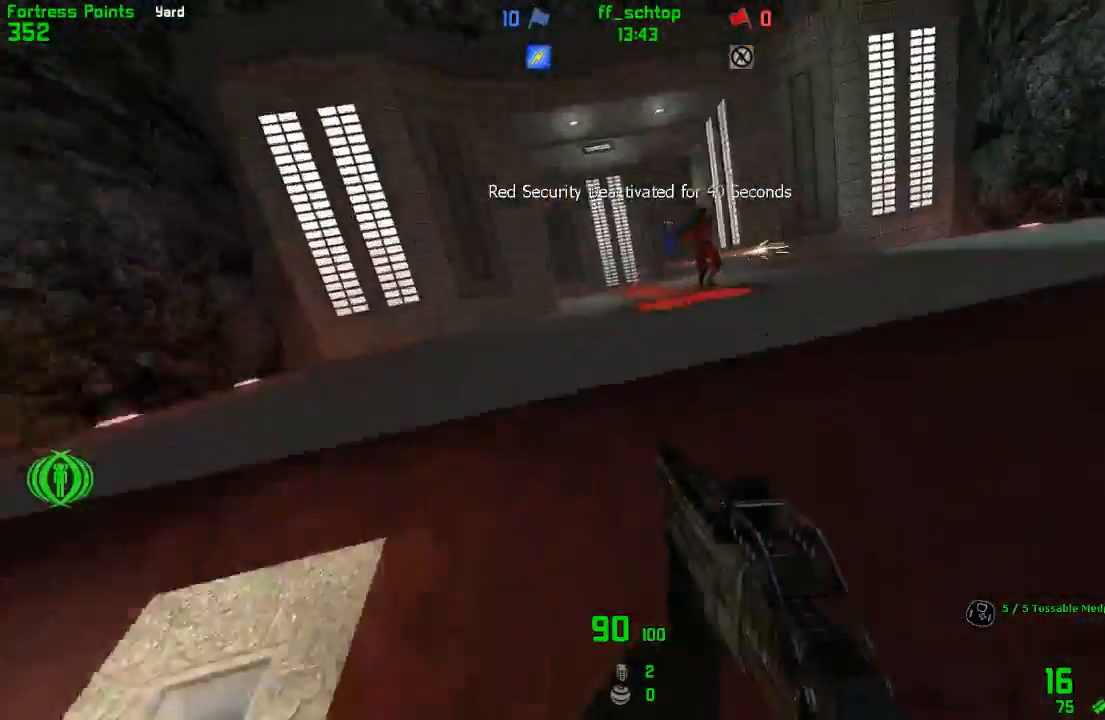
{"keys": ["duck", "left"], "events": [[267, "left", "down"], [317, "right", "up"]]}
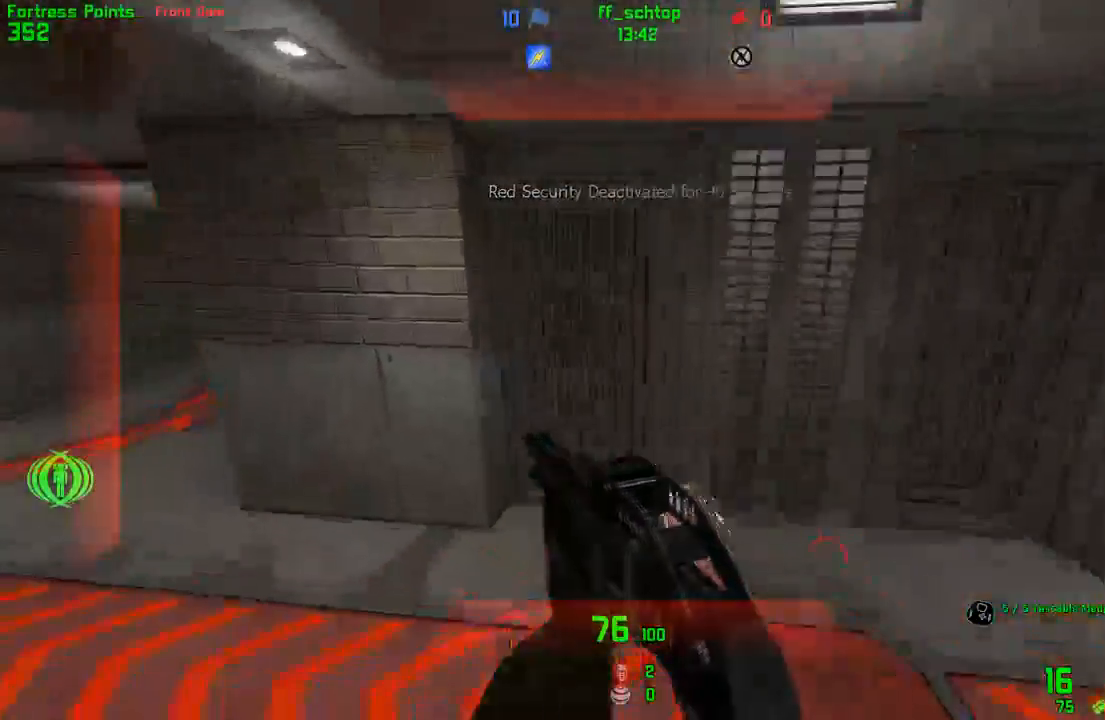
{"keys": ["duck", "right"], "events": [[383, "left", "up"], [400, "right", "down"]]}
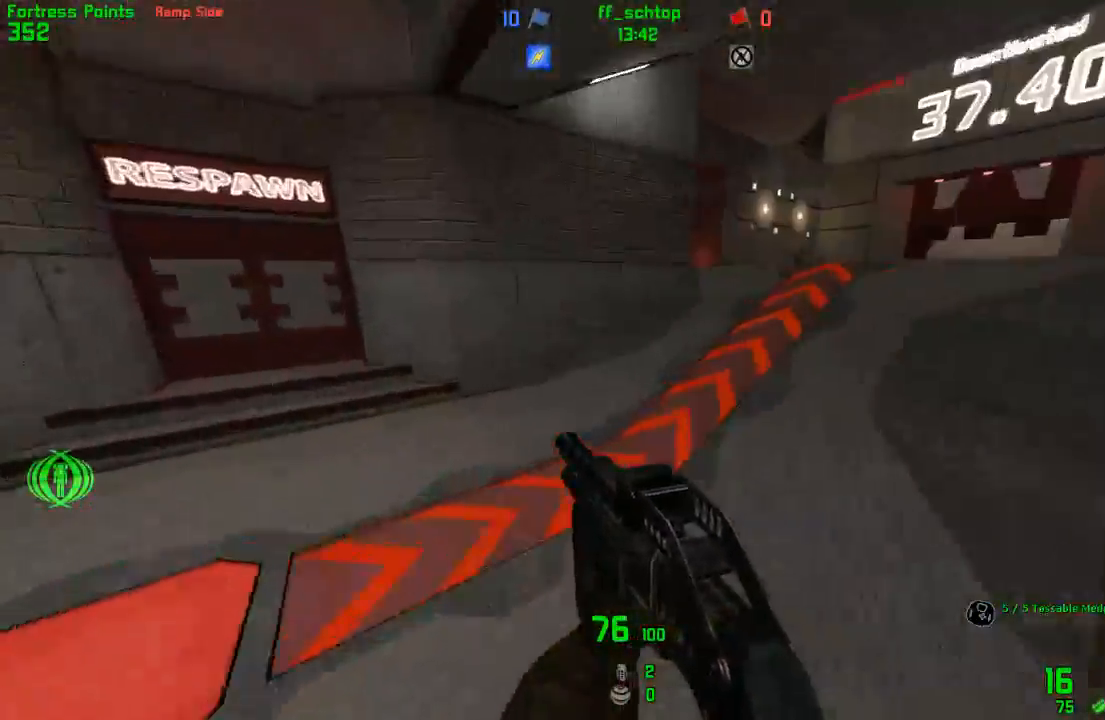
{"keys": ["duck", "right"], "events": []}
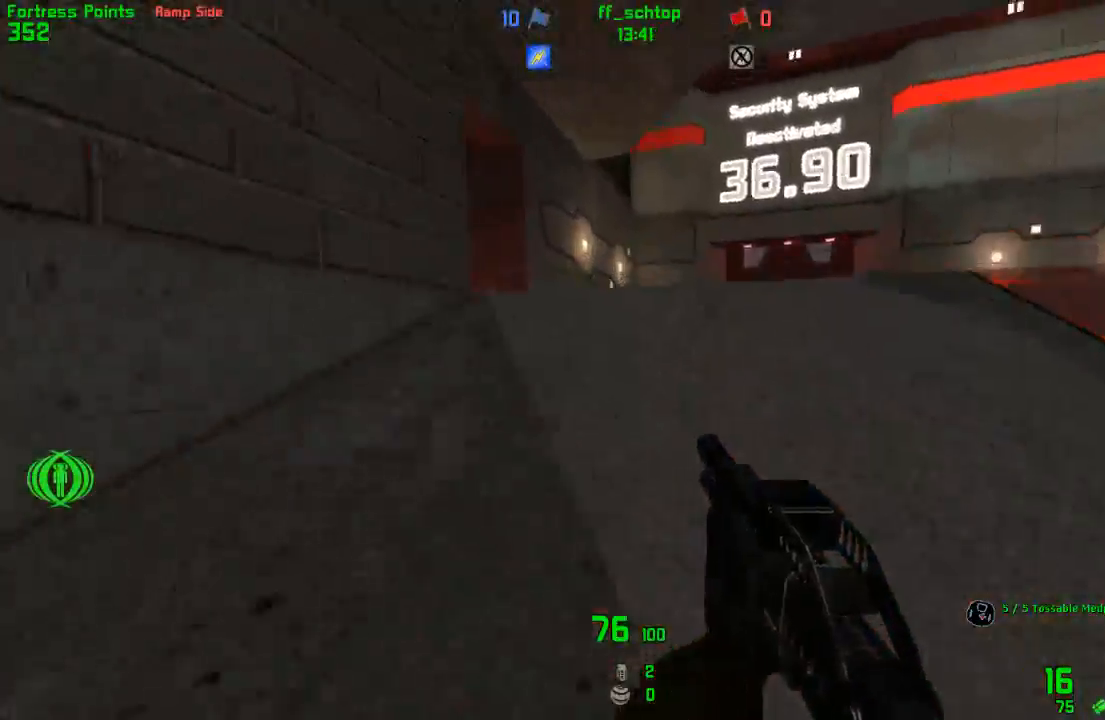
{"keys": ["right"], "events": [[67, "duck", "up"], [67, "forward", "down"], [183, "right", "up"], [400, "right", "down"], [417, "forward", "up"]]}
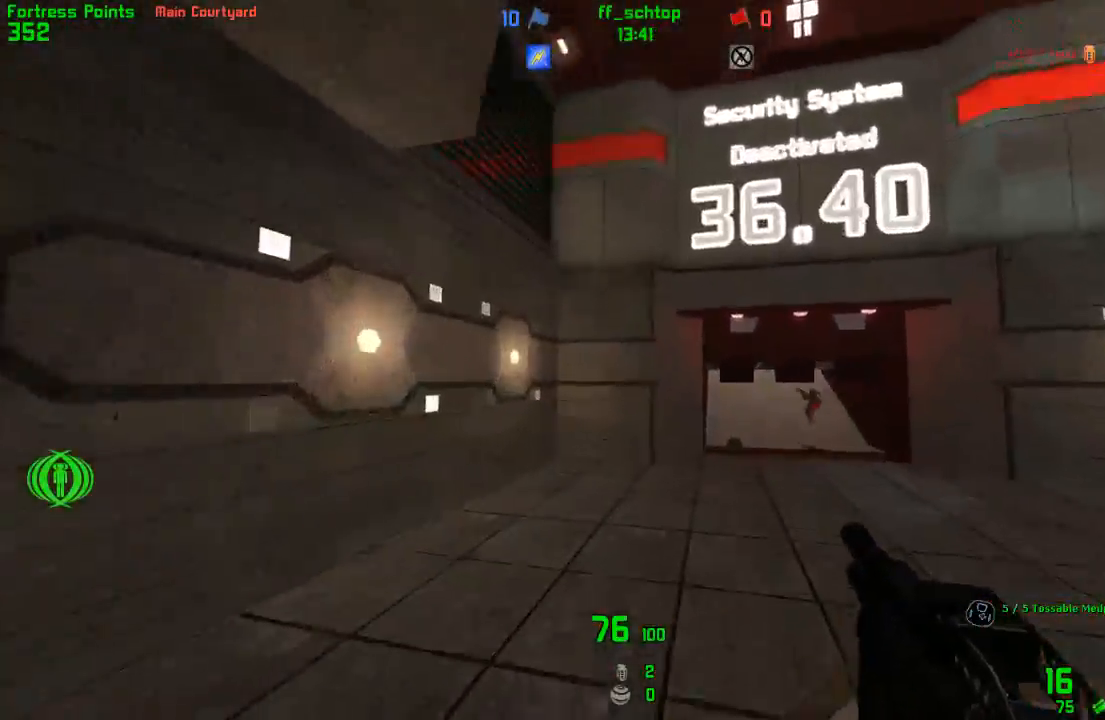
{"keys": ["duck", "left"], "events": [[83, "duck", "down"], [283, "left", "down"], [350, "right", "up"], [367, "jump", "down"], [483, "jump", "up"]]}
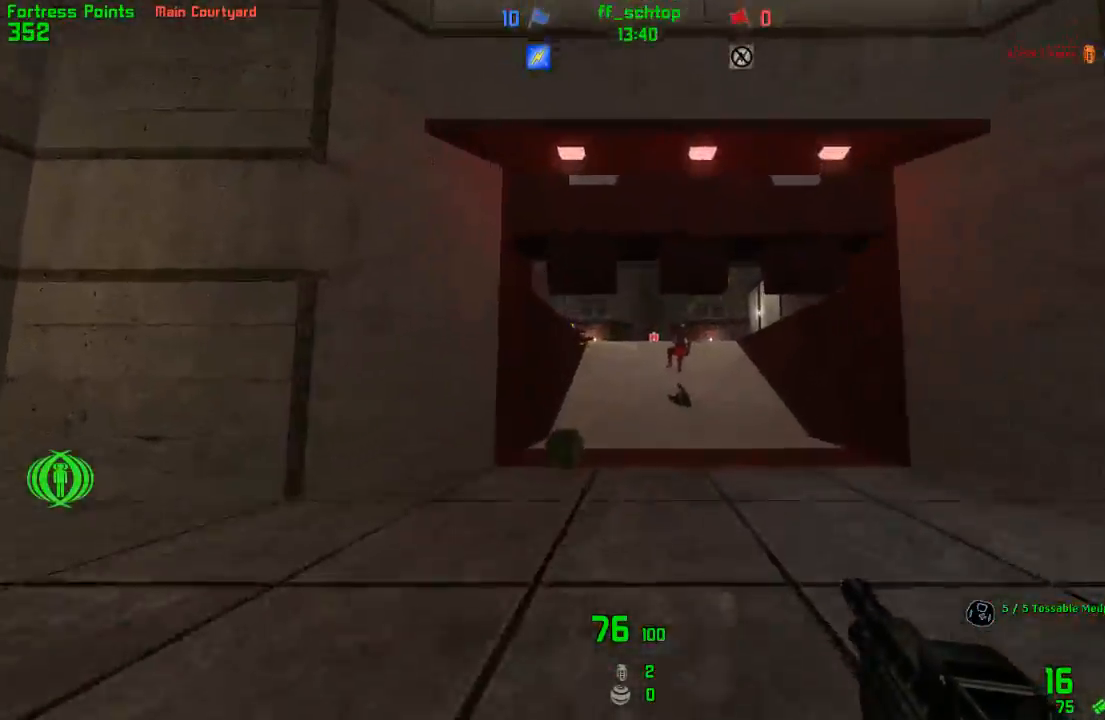
{"keys": ["duck", "left"], "events": [[467, "right", "down"], [500, "right", "up"]]}
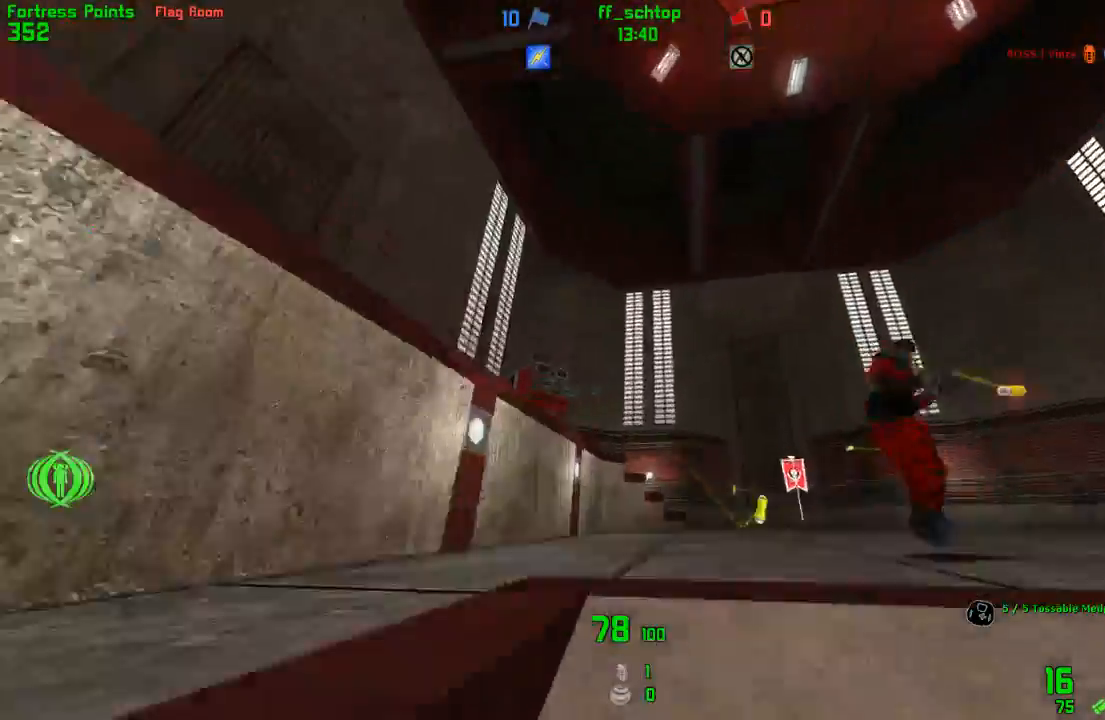
{"keys": ["left"], "events": [[83, "jump", "down"], [233, "jump", "up"], [367, "duck", "up"]]}
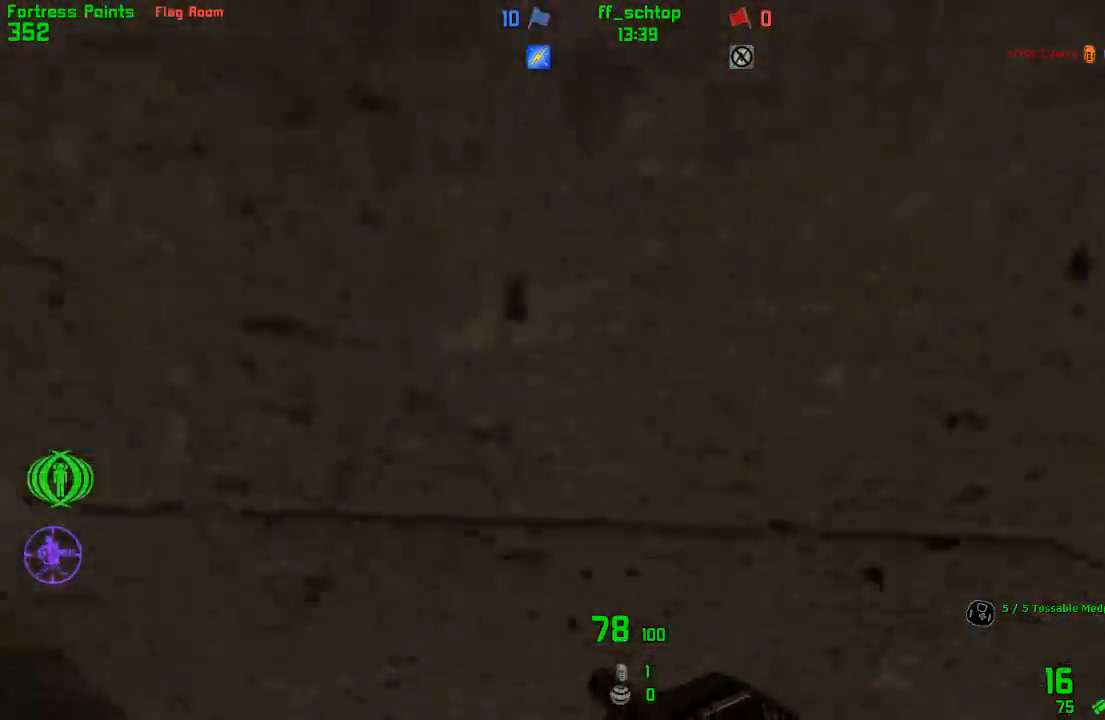
{"keys": ["forward"], "events": [[100, "forward", "down"], [233, "left", "up"]]}
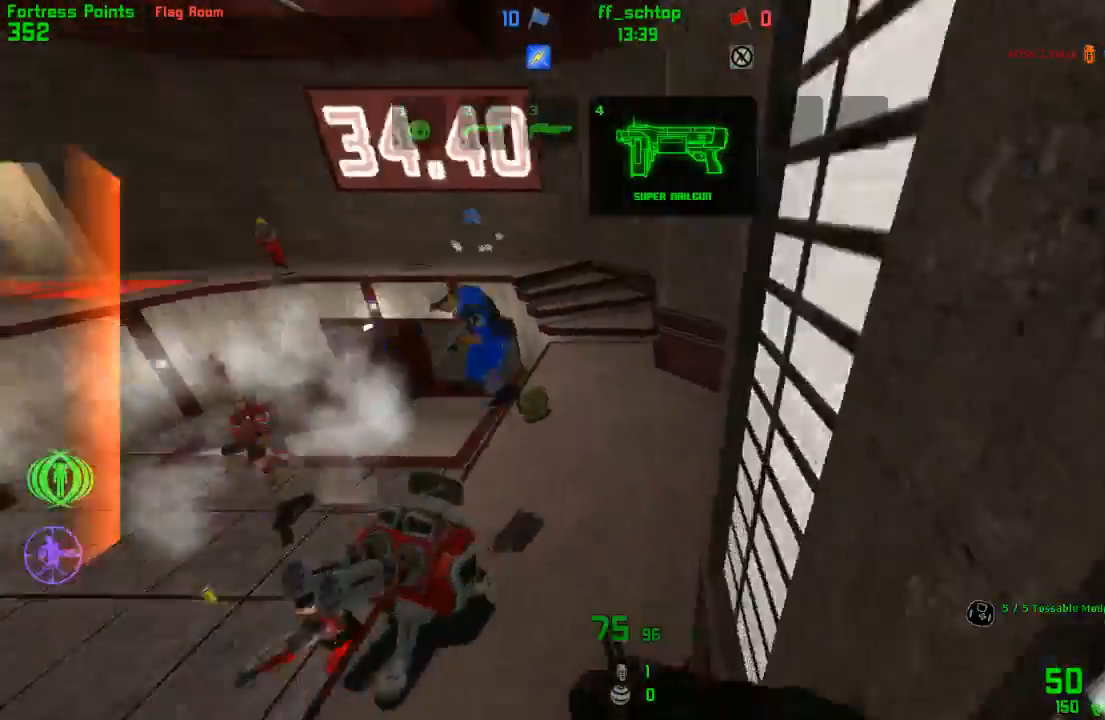
{"keys": ["right"], "events": [[67, "right", "down"], [83, "forward", "up"]]}
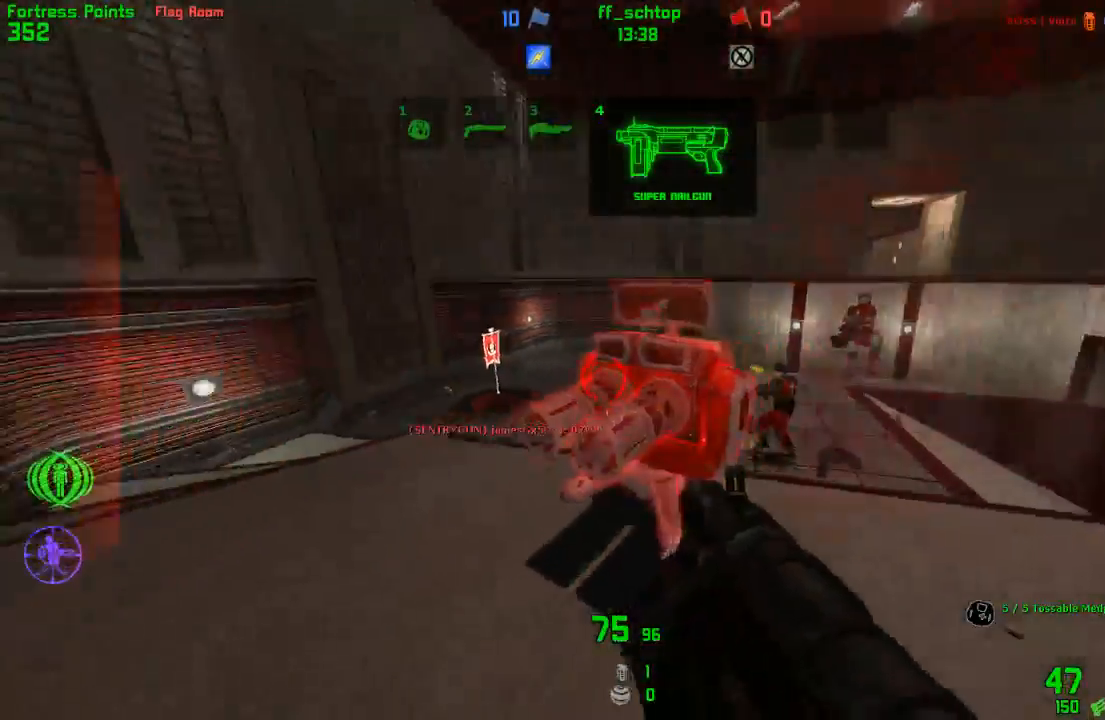
{"keys": ["left"], "events": [[167, "forward", "down"], [383, "right", "up"], [417, "left", "down"], [467, "forward", "up"]]}
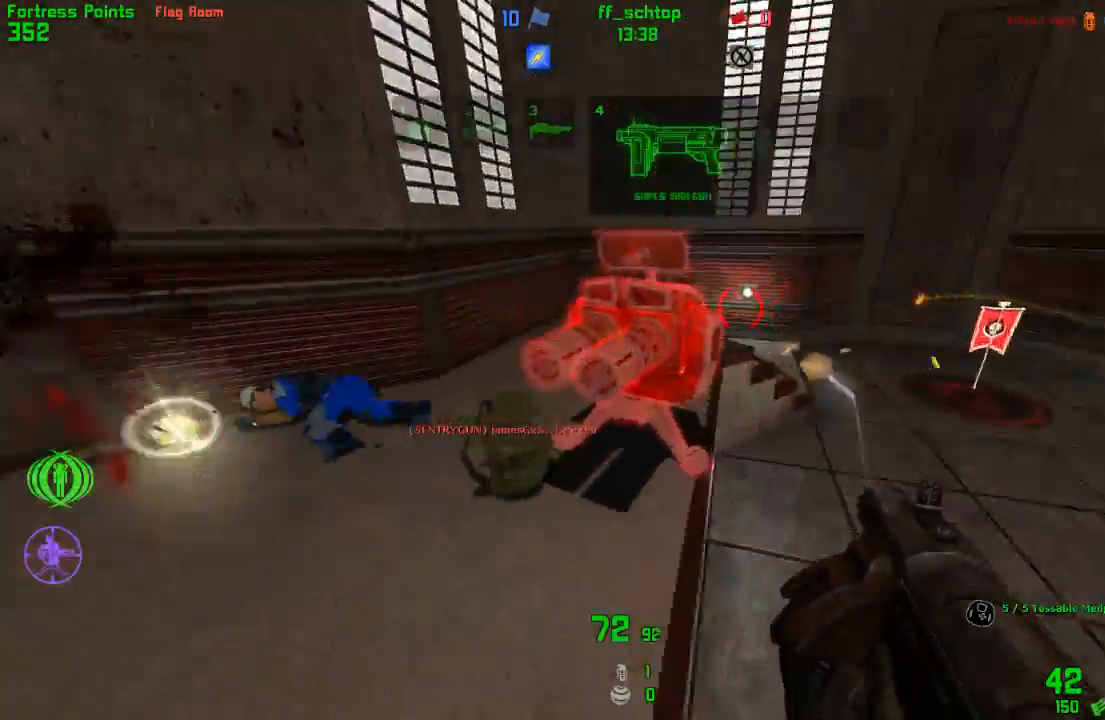
{"keys": ["forward"], "events": [[117, "forward", "down"], [500, "left", "up"]]}
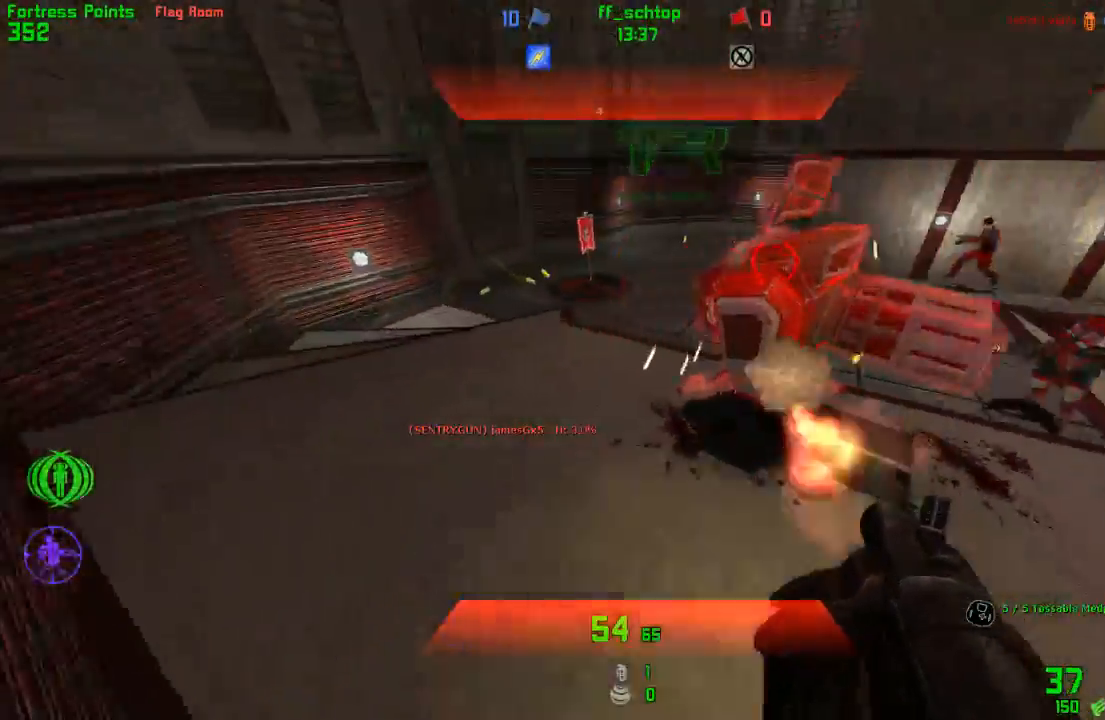
{"keys": ["left"], "events": [[50, "left", "down"], [150, "forward", "up"], [233, "back", "down"], [433, "back", "up"]]}
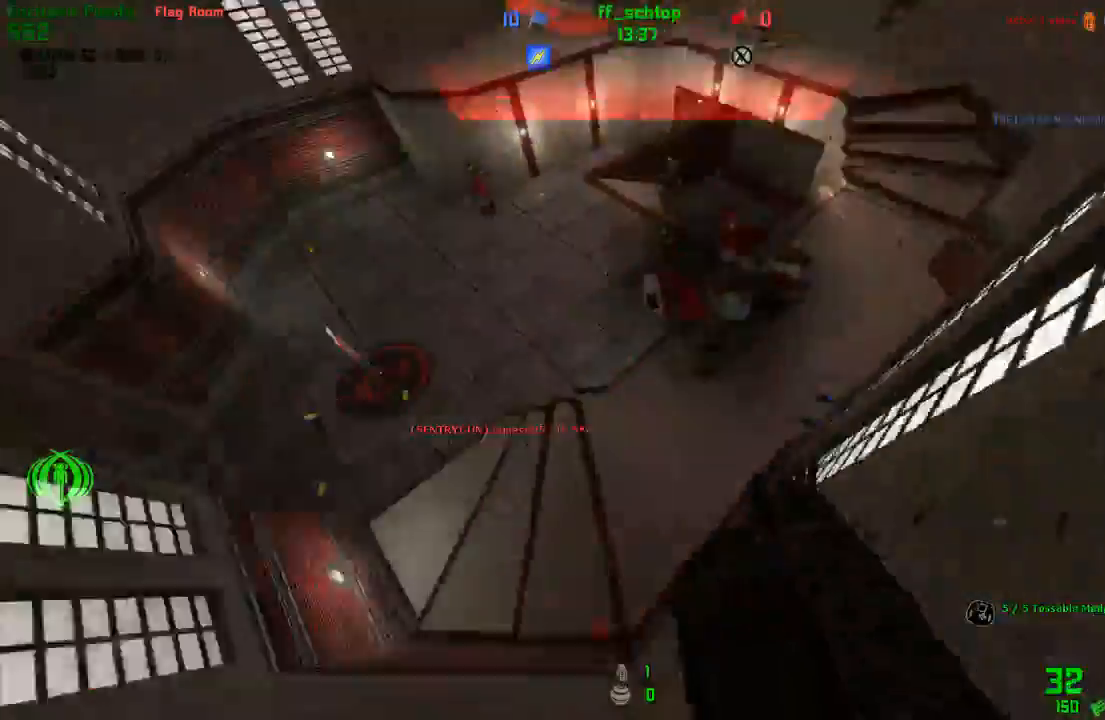
{"keys": ["back"], "events": [[233, "back", "down"], [283, "left", "up"]]}
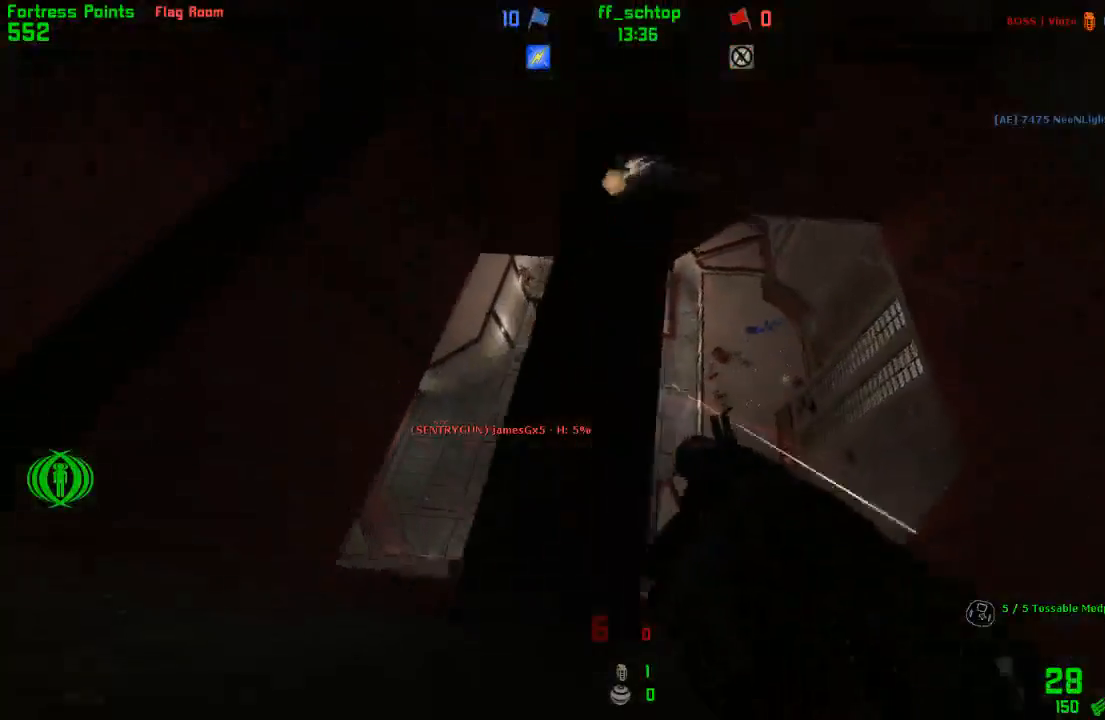
{"keys": ["left"], "events": [[100, "back", "up"], [183, "right", "down"], [333, "right", "up"], [417, "left", "down"]]}
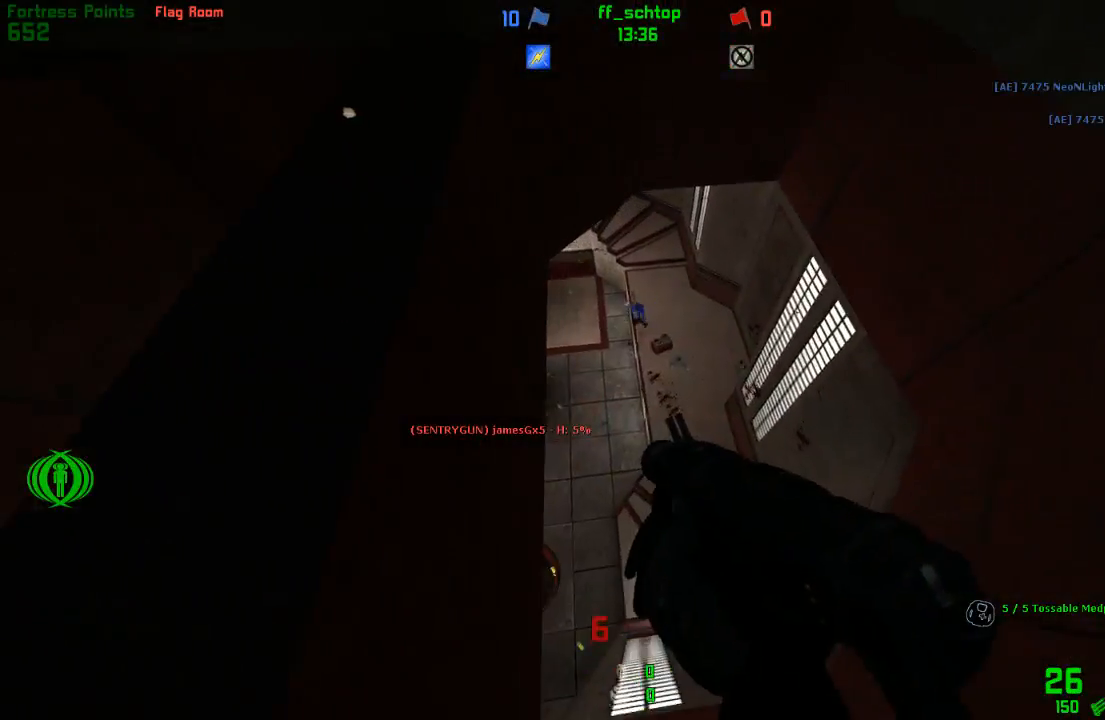
{"keys": ["right"], "events": [[83, "left", "up"], [367, "right", "down"]]}
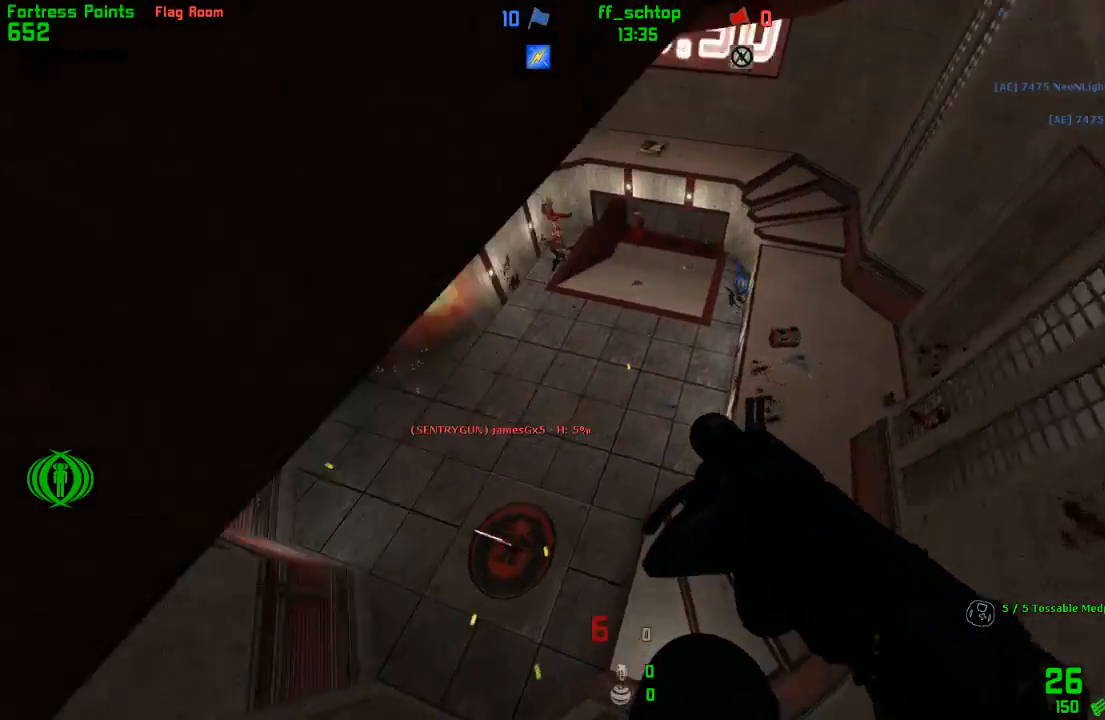
{"keys": ["back", "right"], "events": [[217, "back", "down"]]}
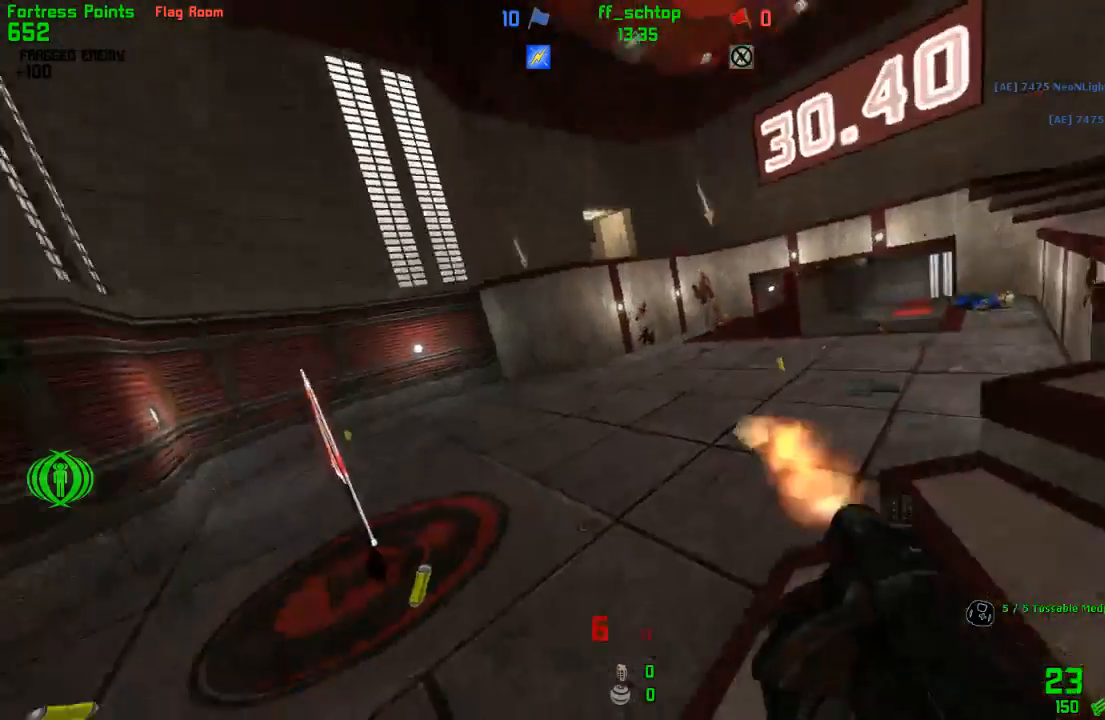
{"keys": [], "events": [[150, "back", "up"], [167, "right", "up"]]}
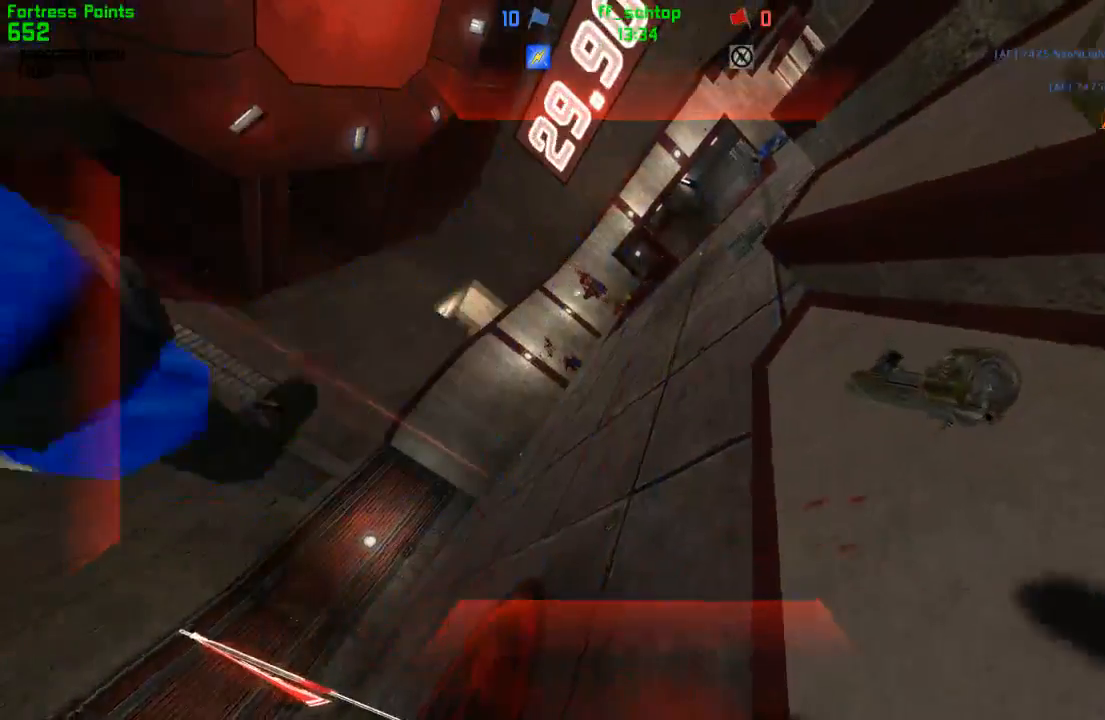
{"keys": ["3", "forward"], "events": [[17, "3", "down"], [100, "3", "up"], [200, "3", "down"], [300, "3", "up"], [450, "3", "down"], [483, "forward", "down"]]}
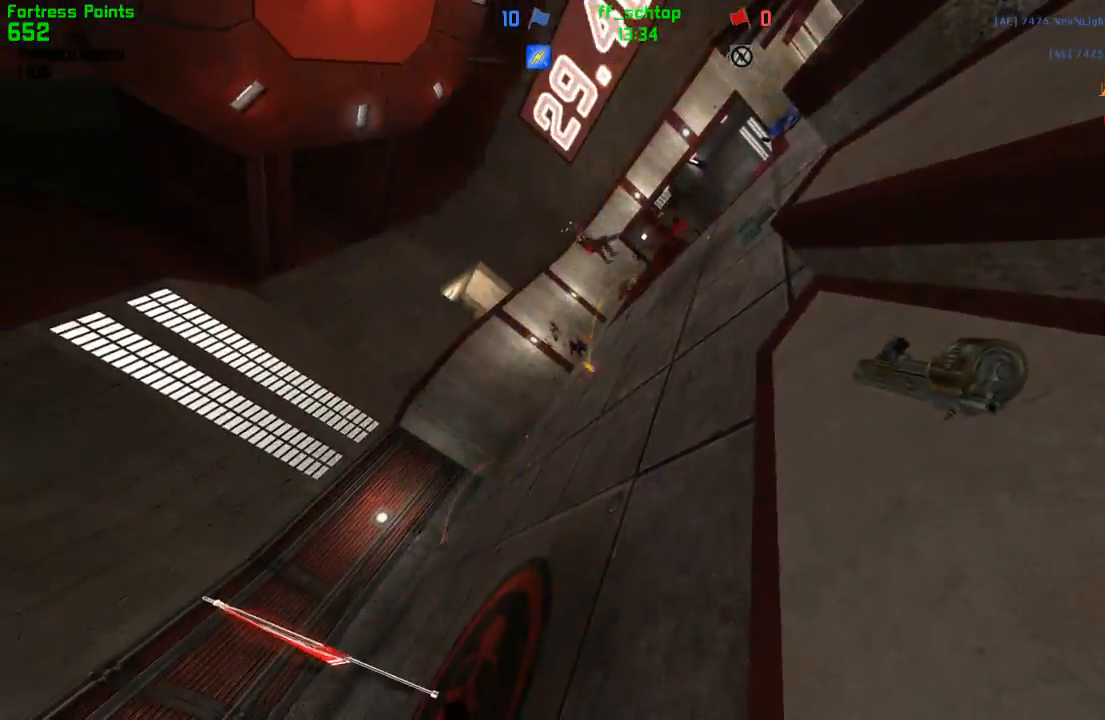
{"keys": ["forward"], "events": [[50, "3", "up"], [67, "forward", "up"], [150, "3", "down"], [150, "forward", "down"], [233, "3", "up"], [233, "forward", "up"], [300, "3", "down"], [300, "forward", "down"], [350, "3", "up"]]}